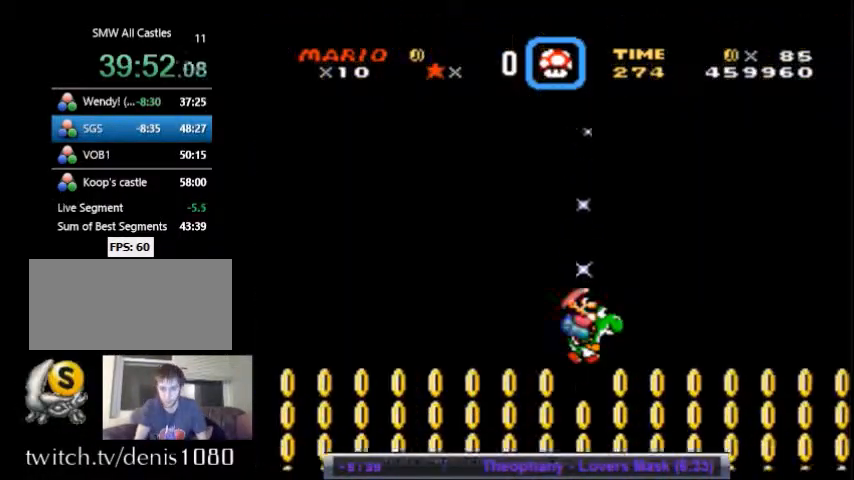
Gameplay with a controller (Nintendo layout); each line is a JSON object with the inputs held at the frame after it. "events" lists button and stick changes between this image and that frame as [ms after this image, input, new state], when the widget could be followed in between. Not read: L3 R3.
{"buttons": ["Y"], "events": []}
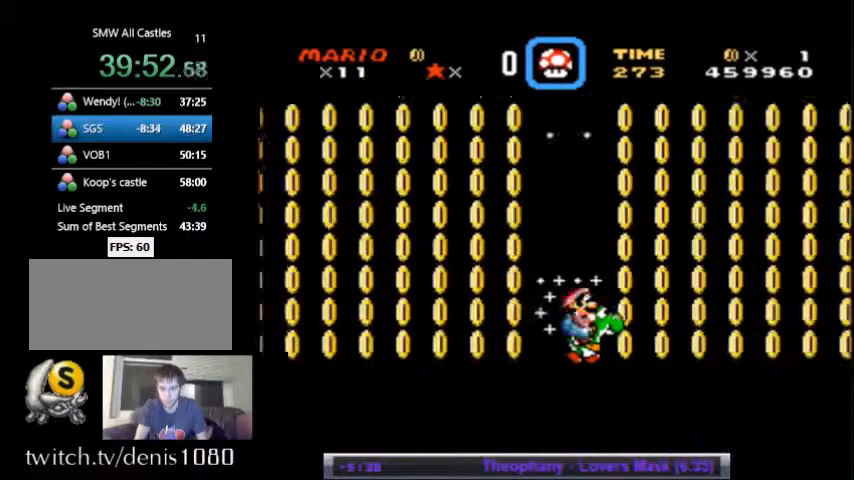
{"buttons": ["Y"], "events": []}
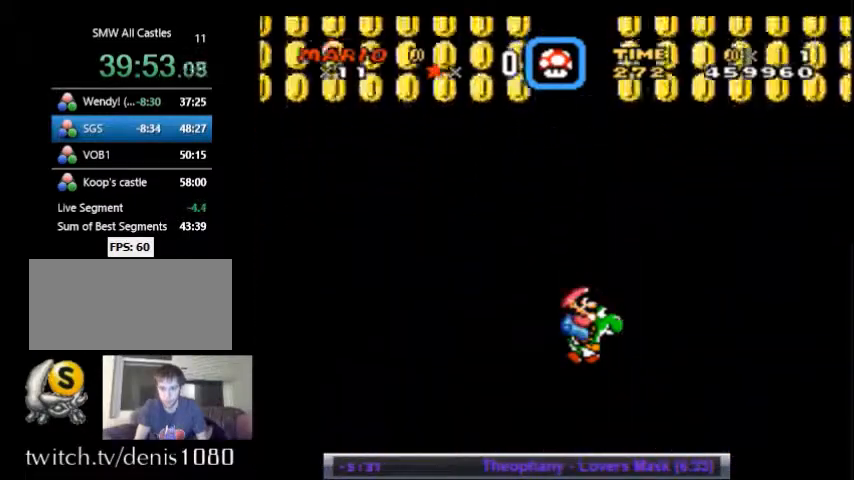
{"buttons": ["Y"], "events": []}
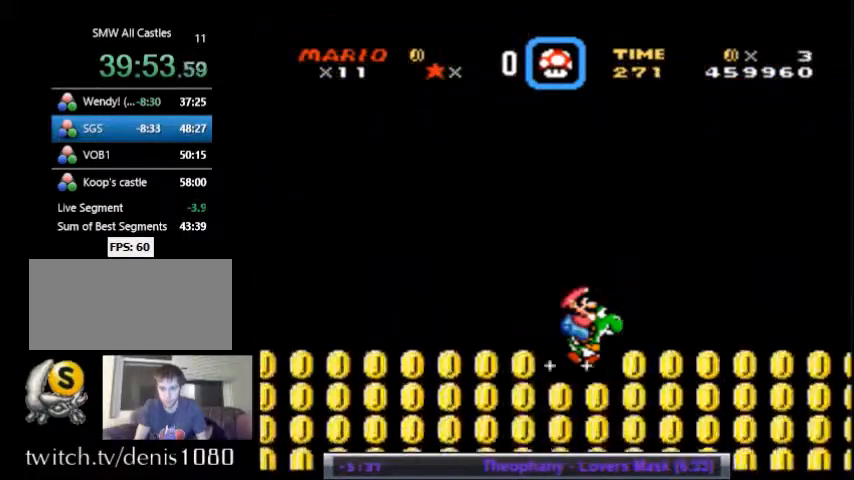
{"buttons": ["Y"], "events": []}
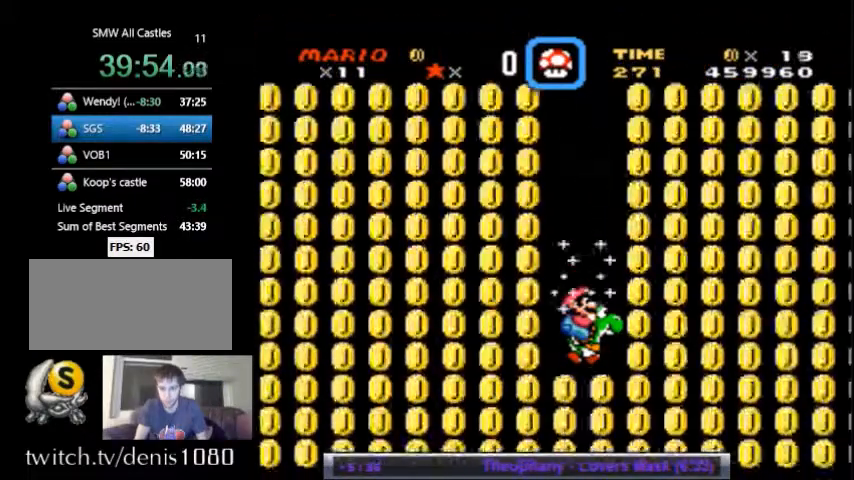
{"buttons": ["Y"], "events": []}
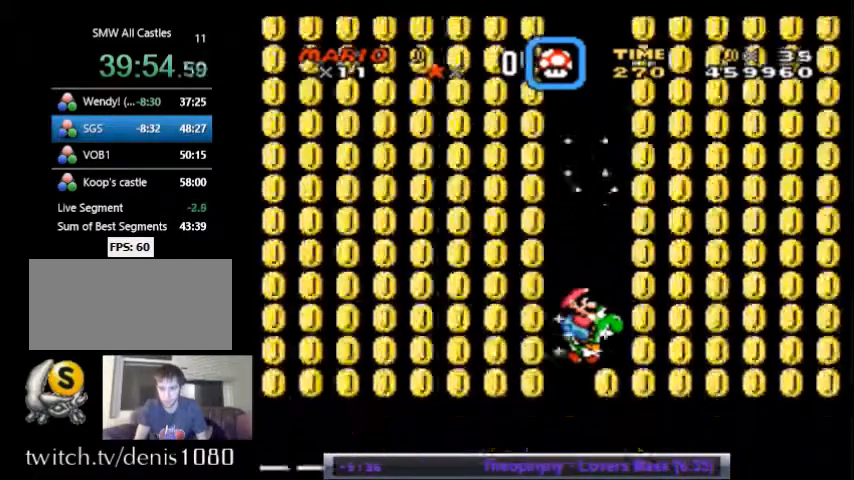
{"buttons": ["Y", "DPAD_RIGHT"], "events": [[367, "DPAD_RIGHT", "down"]]}
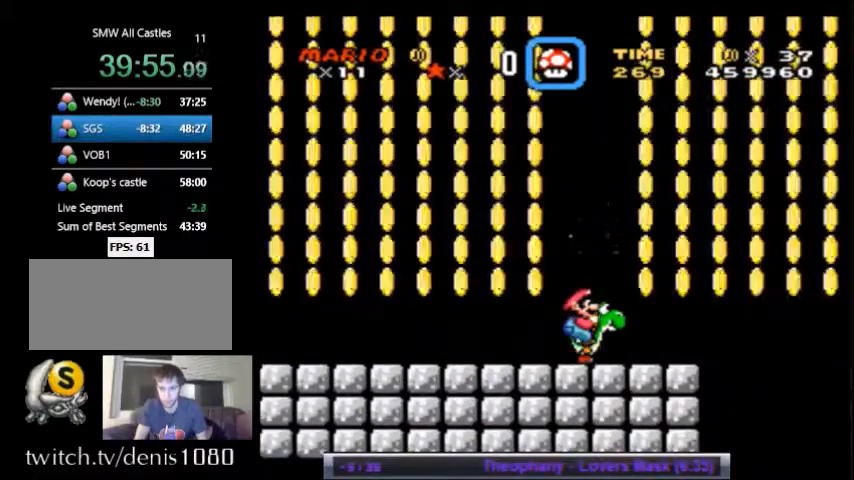
{"buttons": ["Y", "DPAD_RIGHT"], "events": []}
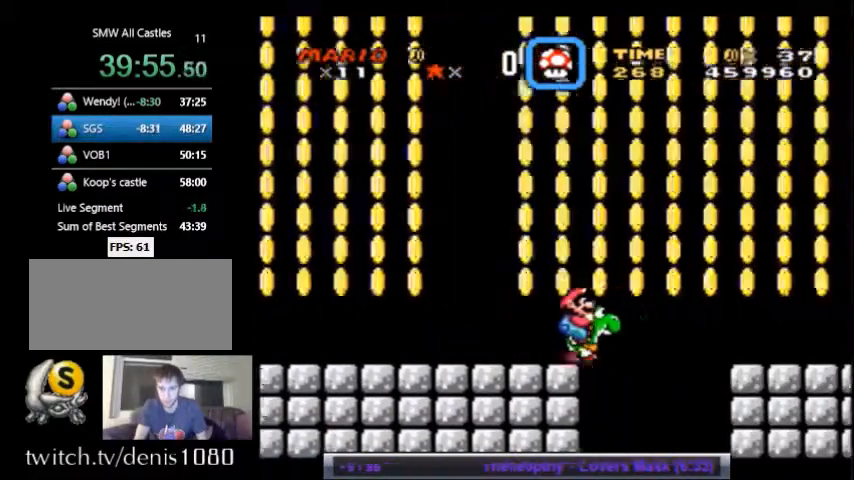
{"buttons": ["Y", "DPAD_RIGHT"], "events": [[33, "DPAD_LEFT", "down"], [33, "DPAD_RIGHT", "up"], [200, "DPAD_LEFT", "up"], [467, "DPAD_RIGHT", "down"]]}
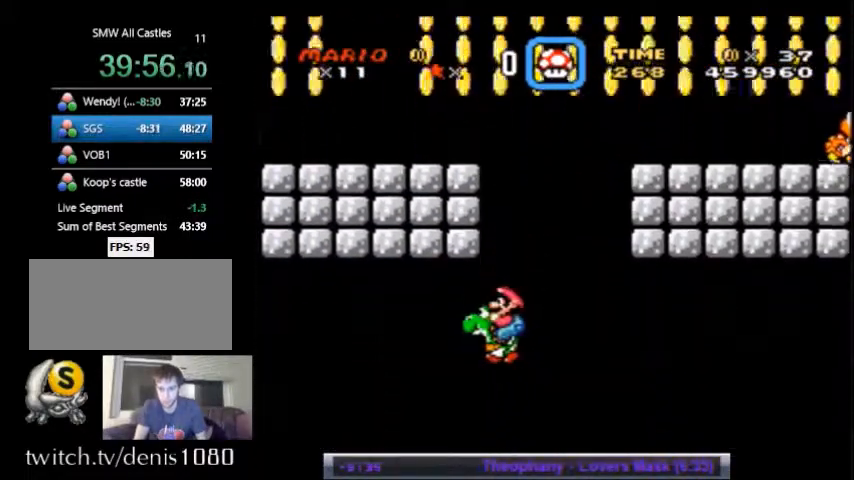
{"buttons": ["Y"], "events": [[201, "DPAD_RIGHT", "up"]]}
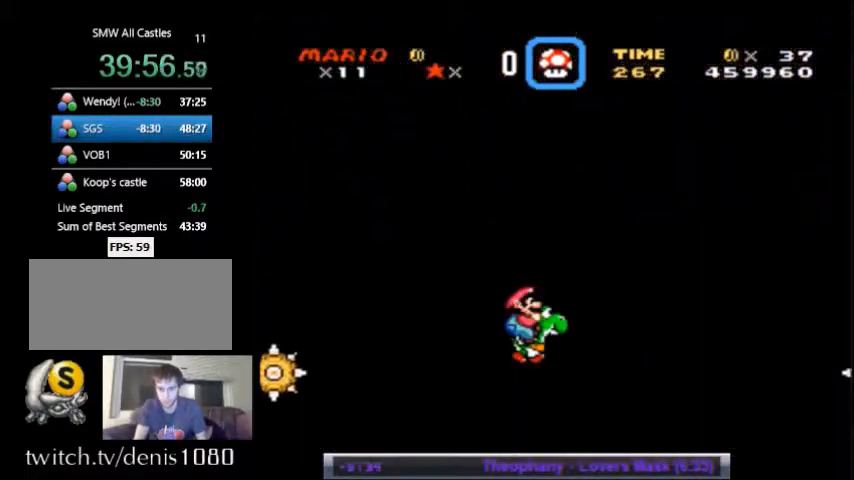
{"buttons": ["Y"], "events": [[33, "DPAD_LEFT", "down"], [167, "DPAD_LEFT", "up"], [234, "DPAD_RIGHT", "down"], [367, "DPAD_RIGHT", "up"]]}
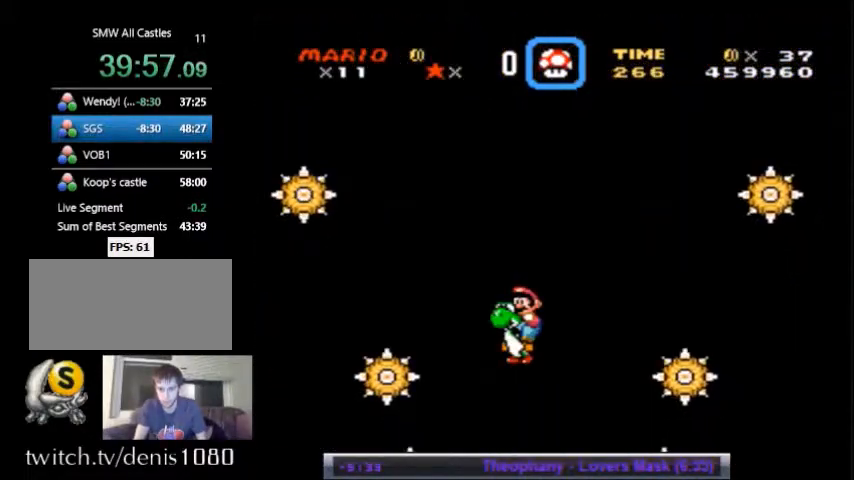
{"buttons": ["Y", "DPAD_RIGHT"], "events": [[133, "DPAD_LEFT", "down"], [233, "DPAD_LEFT", "up"], [333, "DPAD_RIGHT", "down"]]}
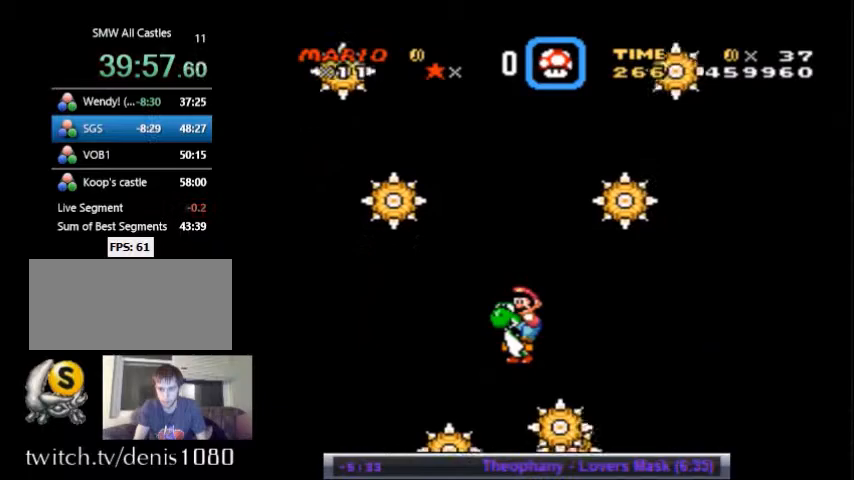
{"buttons": ["Y", "DPAD_RIGHT"], "events": []}
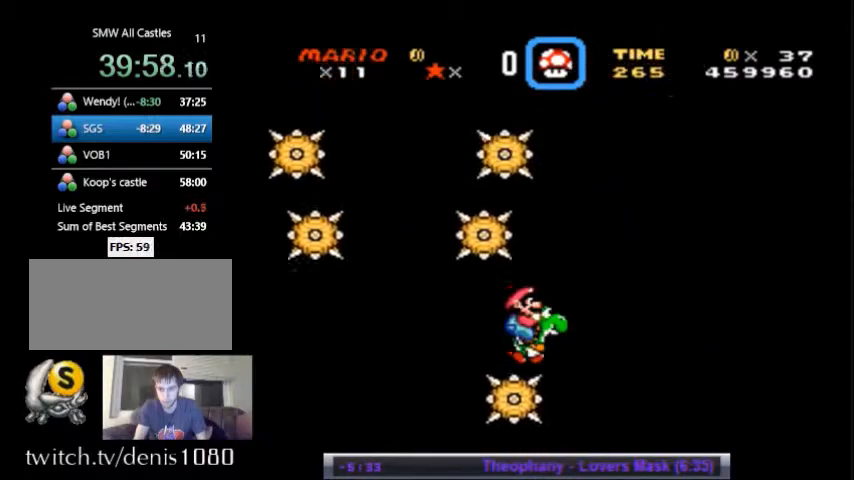
{"buttons": ["Y", "DPAD_RIGHT"], "events": []}
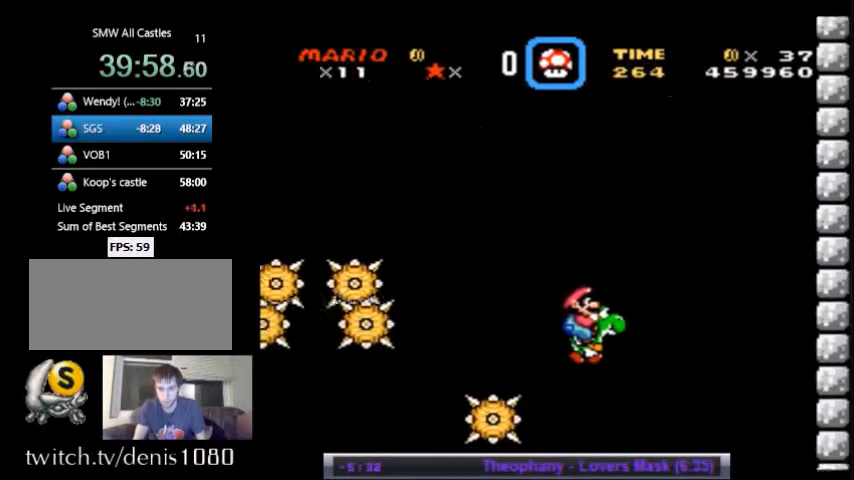
{"buttons": ["B", "Y", "DPAD_RIGHT"], "events": [[33, "DPAD_RIGHT", "up"], [67, "DPAD_LEFT", "down"], [300, "B", "down"], [300, "DPAD_LEFT", "up"], [300, "DPAD_UP", "down"], [334, "DPAD_RIGHT", "down"], [334, "DPAD_UP", "up"]]}
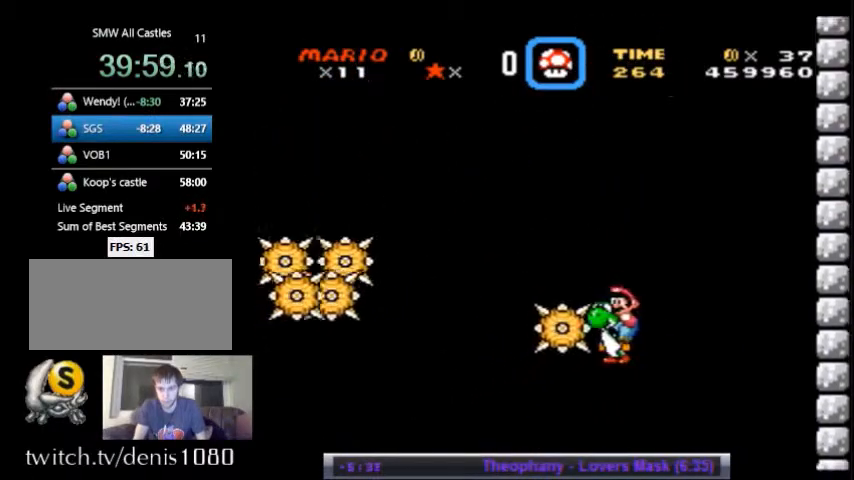
{"buttons": ["B", "Y", "DPAD_LEFT"], "events": [[300, "DPAD_RIGHT", "up"], [333, "DPAD_LEFT", "down"]]}
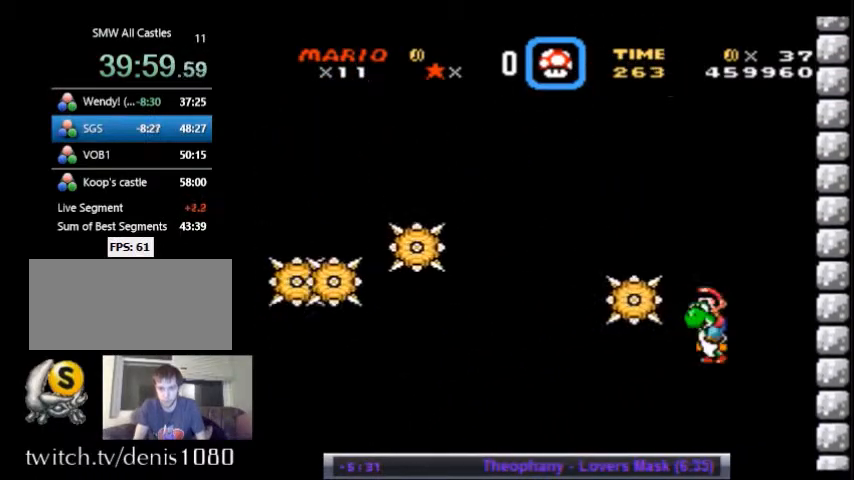
{"buttons": ["B", "Y", "DPAD_LEFT"], "events": [[100, "DPAD_DOWN", "down"], [100, "DPAD_LEFT", "up"], [133, "DPAD_RIGHT", "down"], [234, "DPAD_RIGHT", "up"], [300, "DPAD_LEFT", "down"], [400, "DPAD_DOWN", "up"]]}
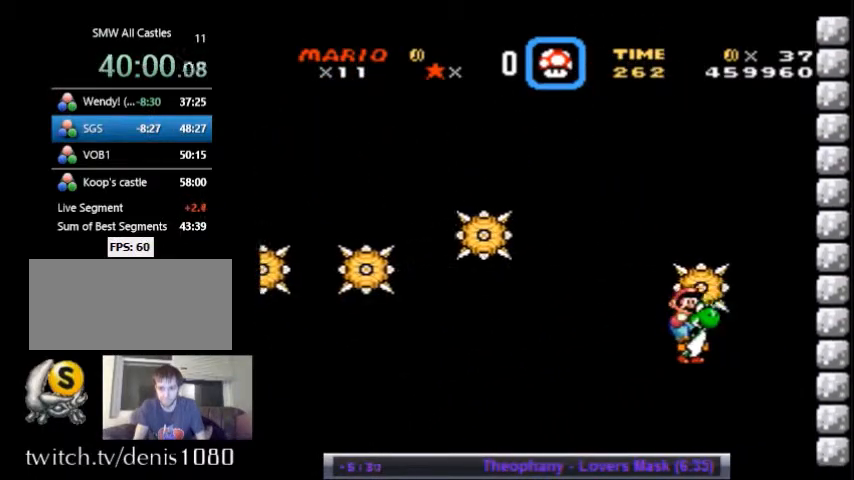
{"buttons": ["Y", "DPAD_LEFT"], "events": [[334, "B", "up"]]}
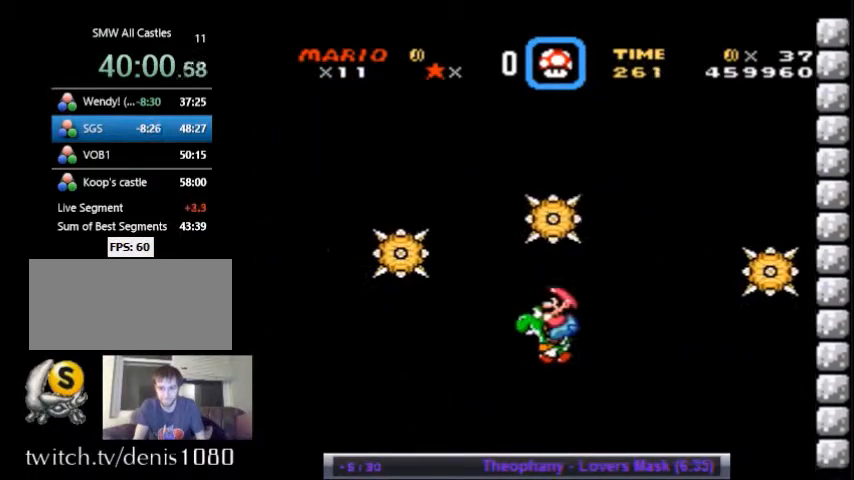
{"buttons": ["B", "Y", "DPAD_RIGHT"], "events": [[200, "DPAD_LEFT", "up"], [267, "DPAD_RIGHT", "down"], [367, "B", "down"]]}
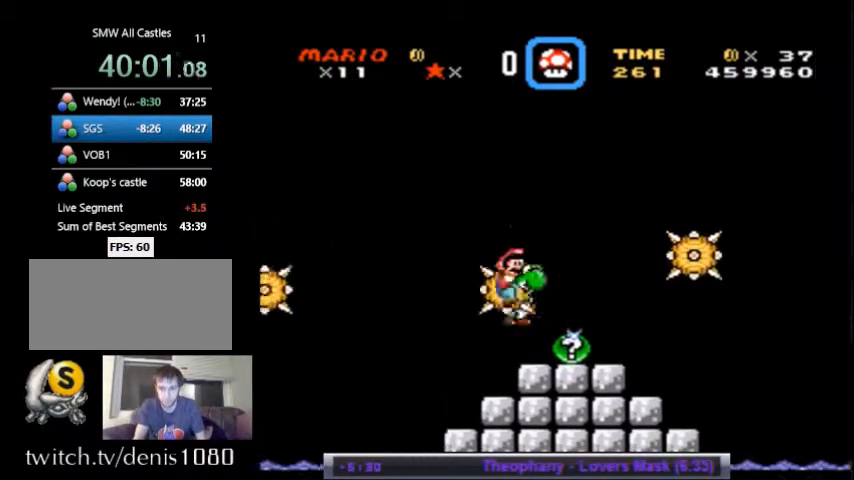
{"buttons": ["Y", "DPAD_RIGHT"], "events": [[266, "B", "up"], [266, "DPAD_DOWN", "down"], [300, "DPAD_RIGHT", "up"], [333, "DPAD_LEFT", "down"], [400, "DPAD_DOWN", "up"], [467, "DPAD_LEFT", "up"], [467, "DPAD_RIGHT", "down"]]}
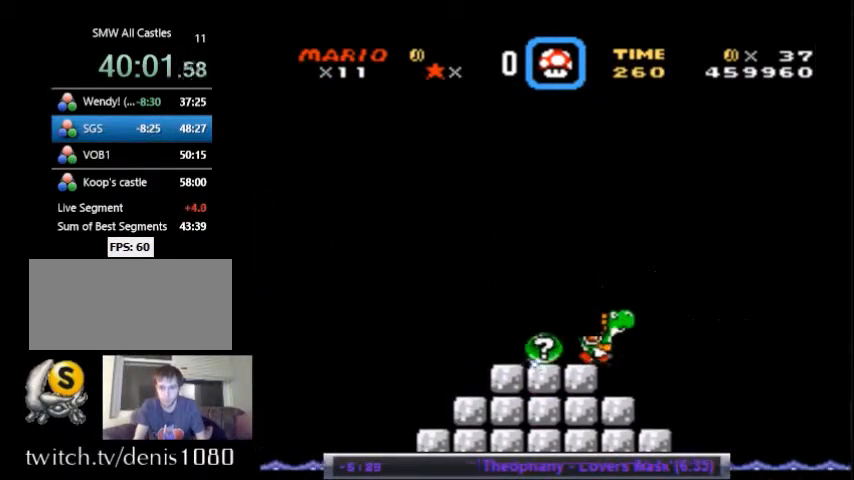
{"buttons": ["Y", "DPAD_RIGHT"], "events": []}
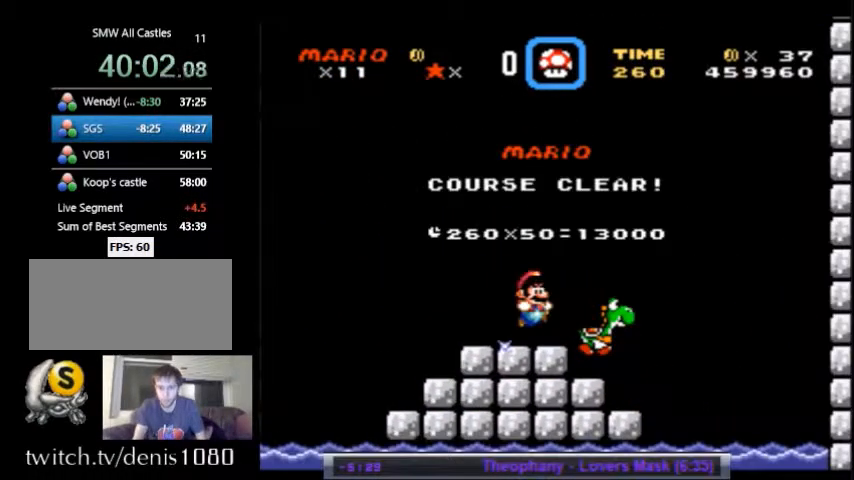
{"buttons": [], "events": [[300, "DPAD_RIGHT", "up"], [333, "Y", "up"]]}